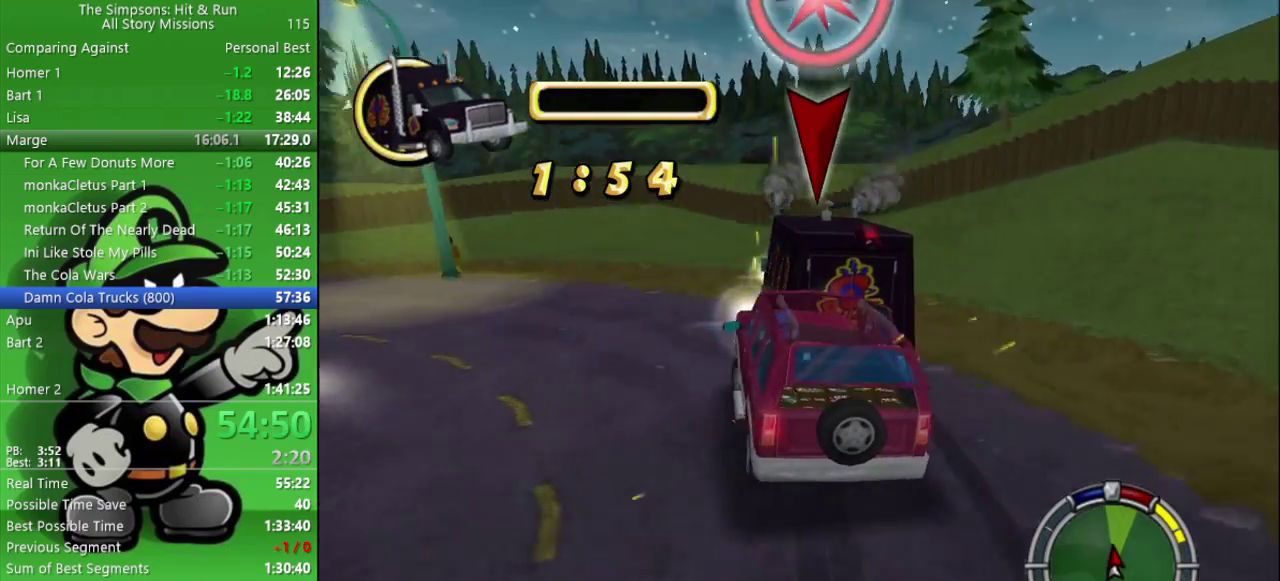
Gameplay with a controller (PlayStation layout); each line is a JSON object with the inputs held at the frame after it. "events" lists button and stick changes between this image and that frame as [ms after this image, input, new state], when the widget could be followed in between.
{"buttons": ["CIRCLE"], "left_stick": "center", "right_stick": "center", "events": [[33, "left_stick", "center"]]}
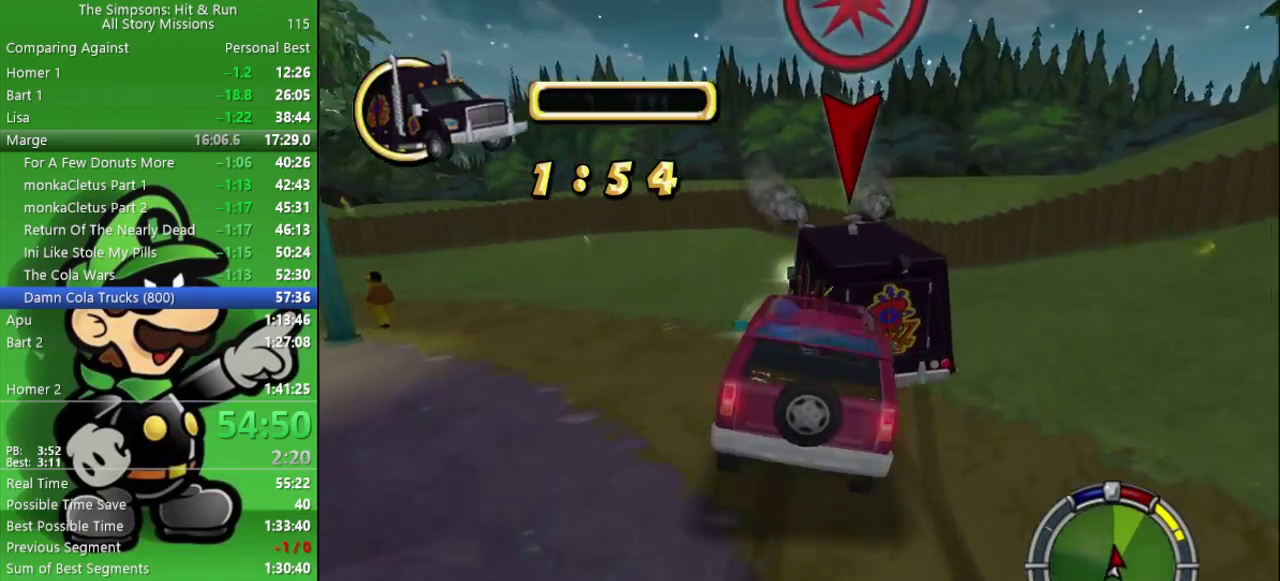
{"buttons": ["CIRCLE"], "left_stick": "left", "right_stick": "center", "events": [[50, "left_stick", "left"]]}
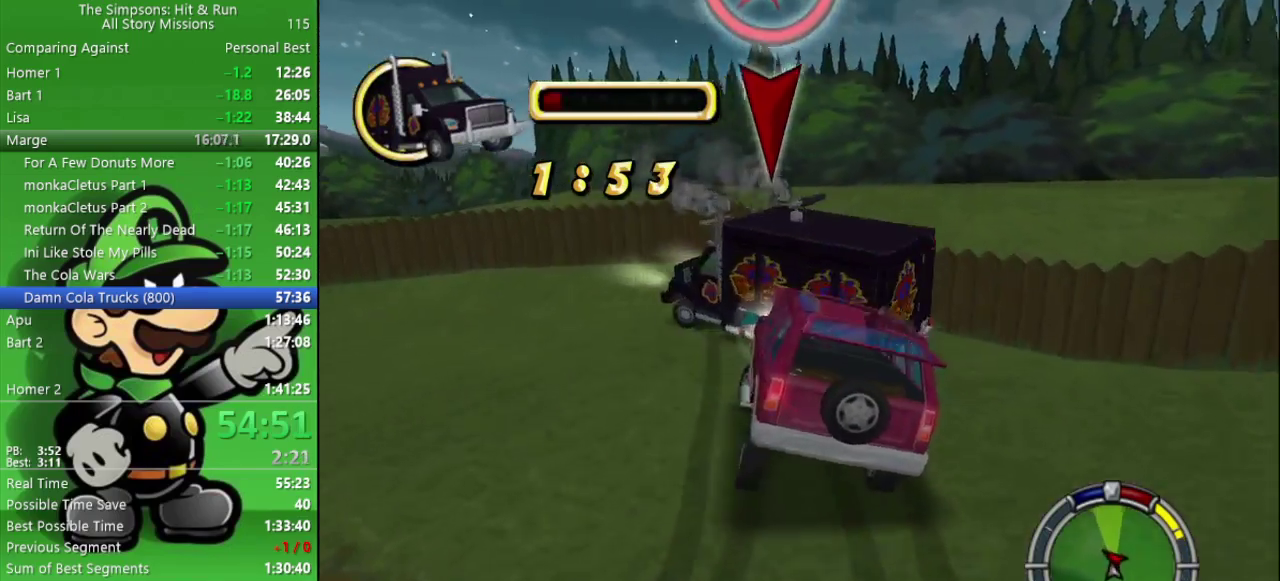
{"buttons": ["CIRCLE"], "left_stick": "left", "right_stick": "center", "events": []}
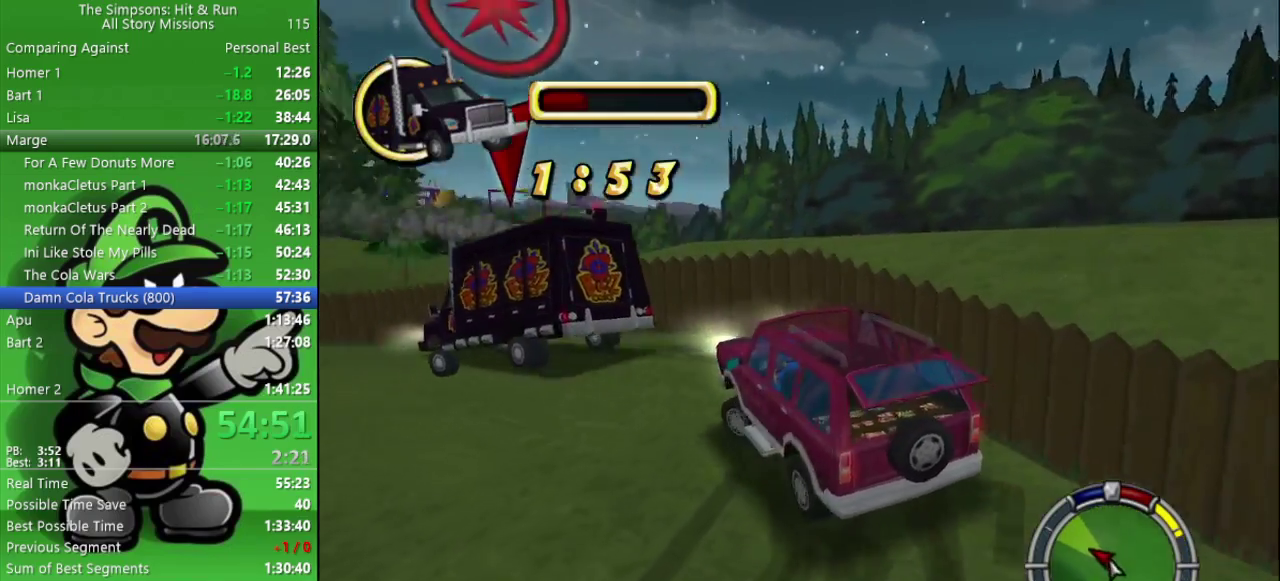
{"buttons": ["CIRCLE"], "left_stick": "left", "right_stick": "center", "events": [[33, "left_stick", "center"], [200, "left_stick", "left"]]}
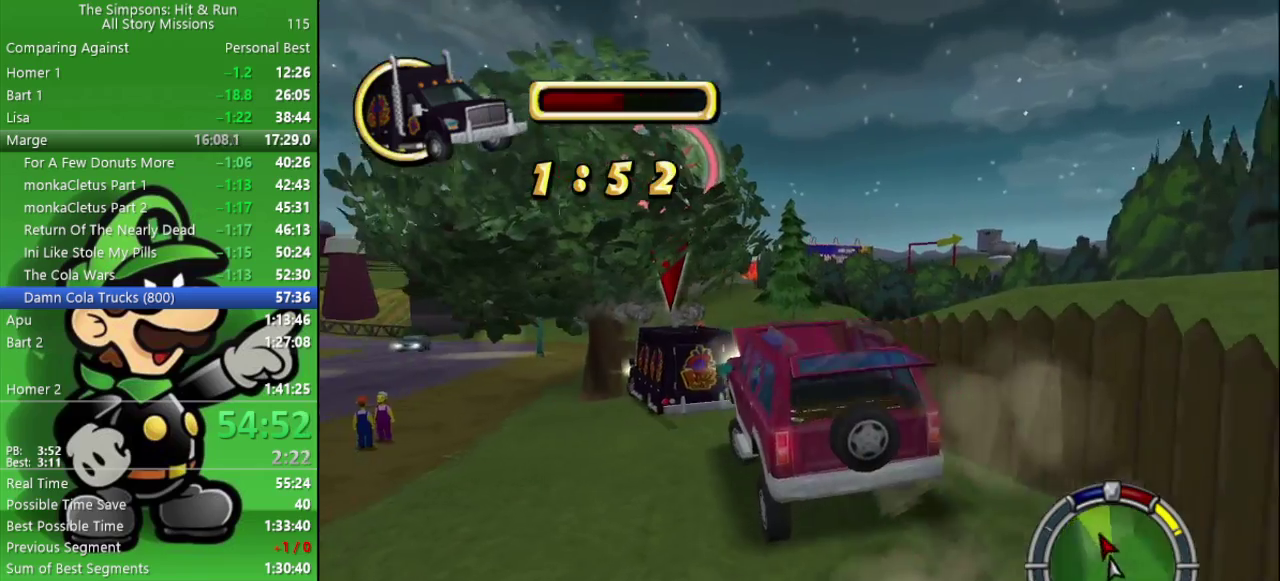
{"buttons": ["CIRCLE"], "left_stick": "center", "right_stick": "center", "events": [[17, "left_stick", "center"], [233, "left_stick", "right"], [333, "left_stick", "center"]]}
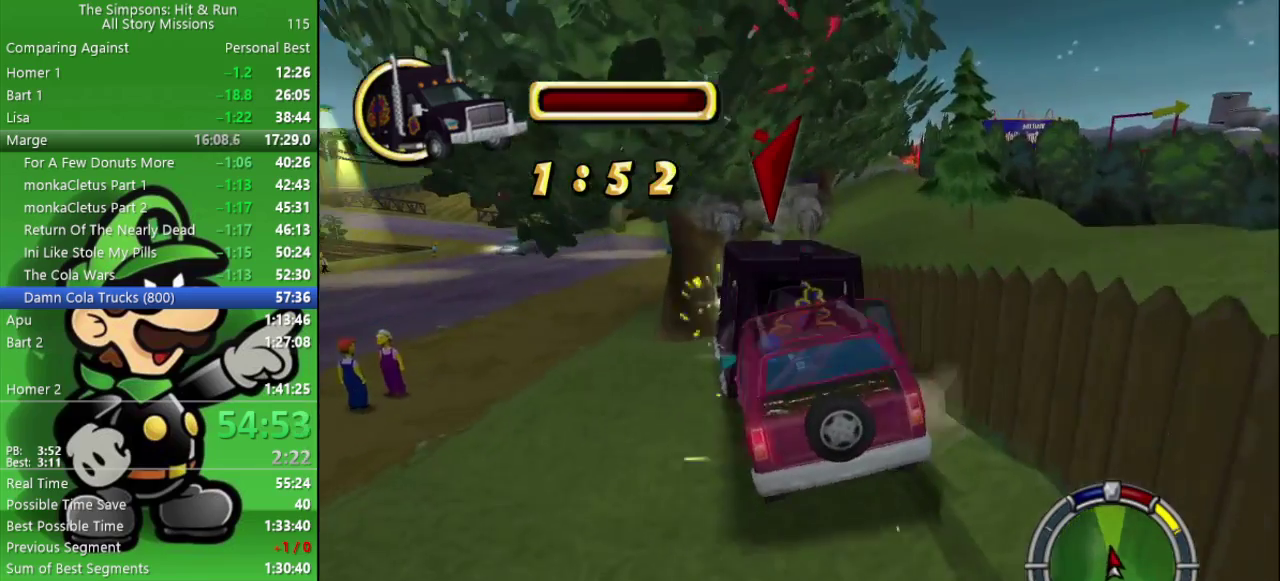
{"buttons": ["L2"], "left_stick": "center", "right_stick": "center", "events": [[217, "L2", "down"], [233, "CIRCLE", "up"]]}
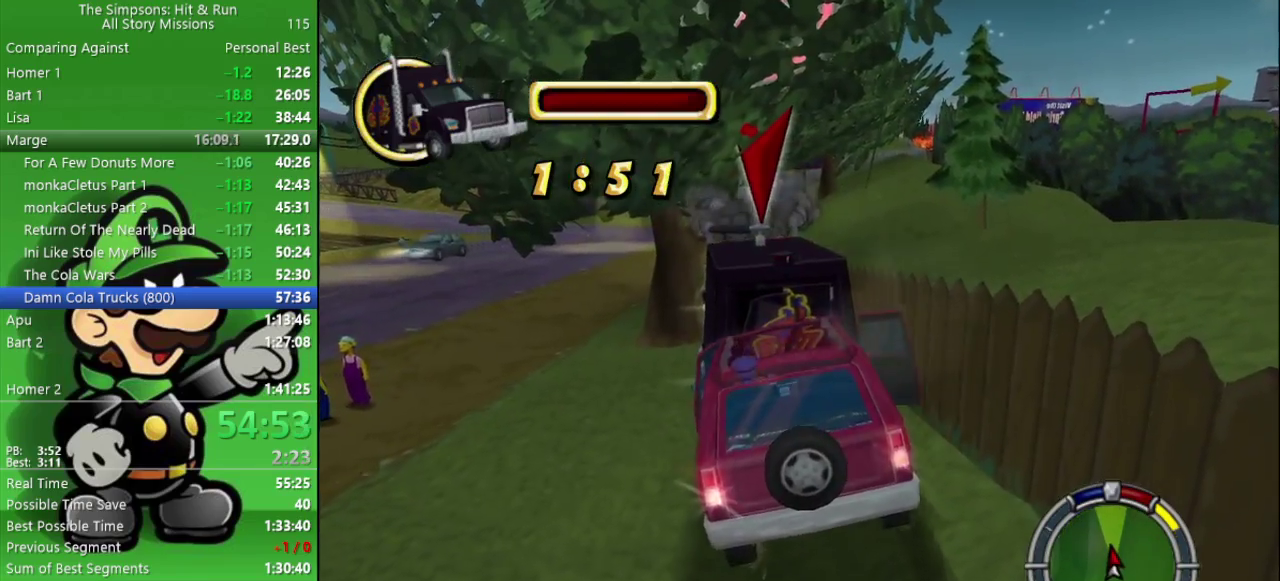
{"buttons": ["CIRCLE"], "left_stick": "center", "right_stick": "center", "events": [[200, "CROSS", "down"], [267, "L2", "up"], [300, "CIRCLE", "down"], [400, "CROSS", "up"]]}
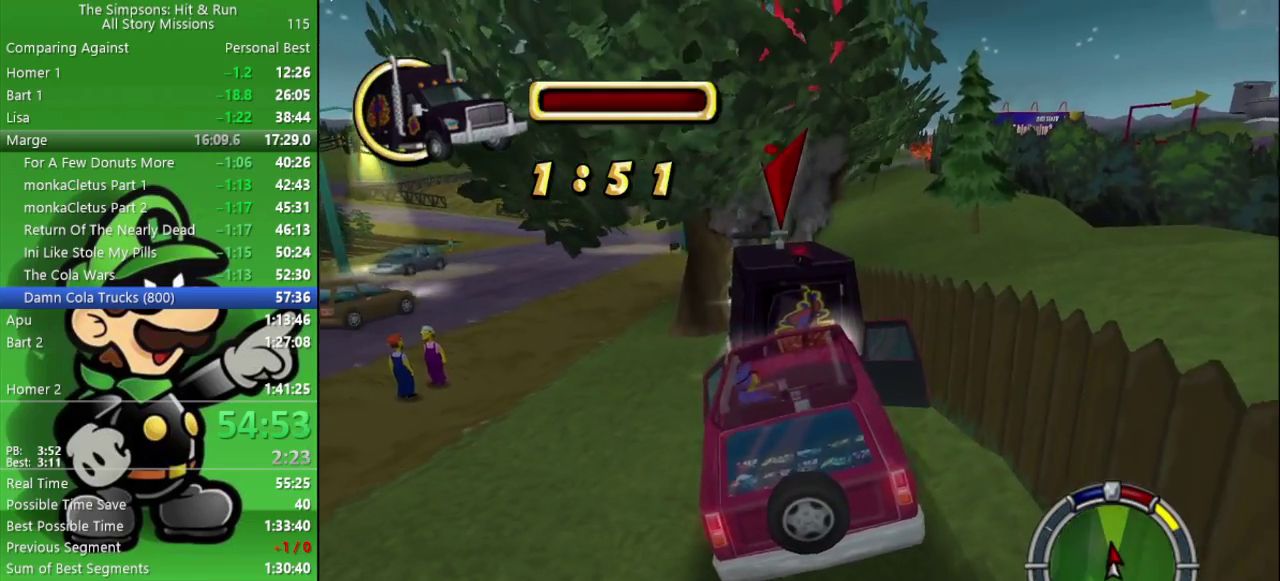
{"buttons": ["CIRCLE"], "left_stick": "left", "right_stick": "center", "events": [[233, "left_stick", "left"]]}
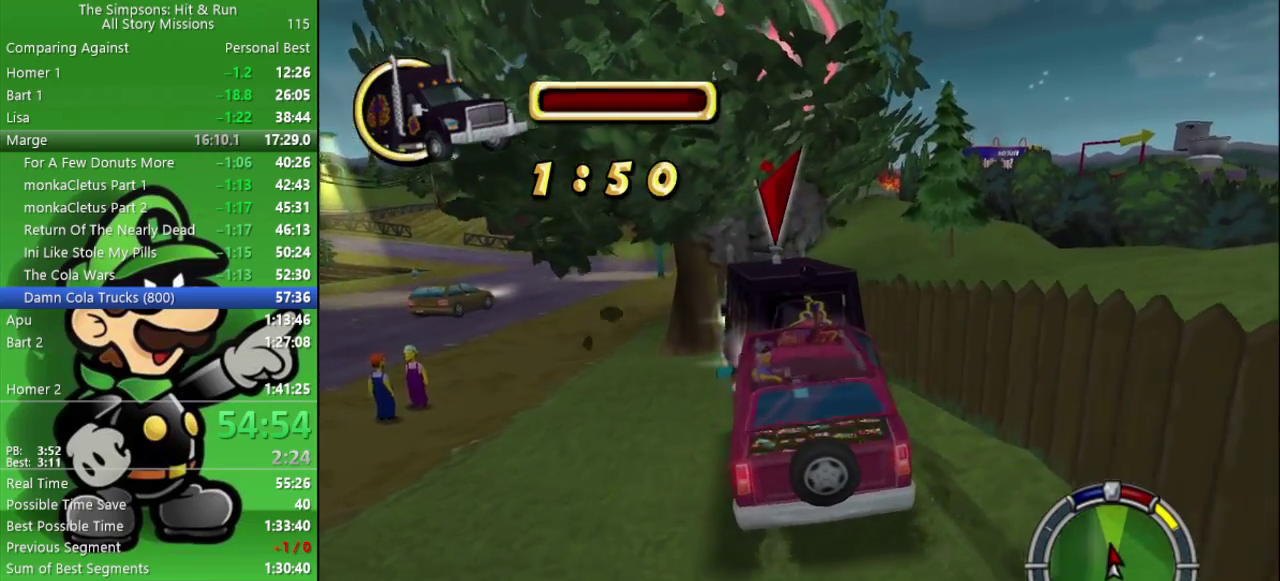
{"buttons": ["L2"], "left_stick": "down-right", "right_stick": "center", "events": [[183, "CIRCLE", "up"], [200, "L2", "down"], [233, "left_stick", "down-right"]]}
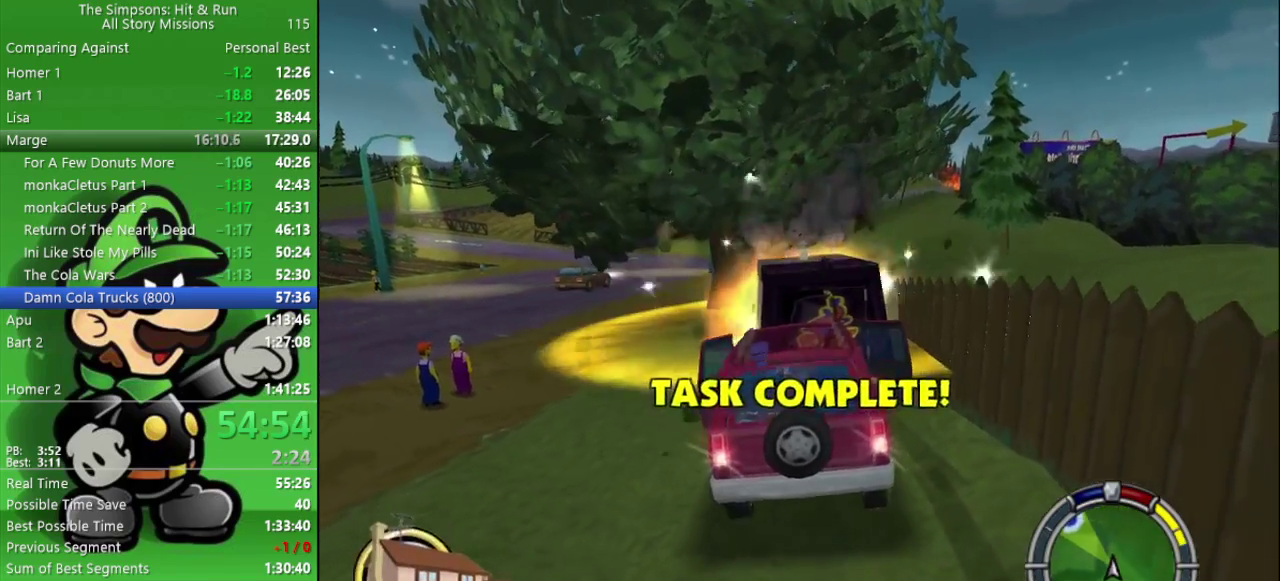
{"buttons": ["CIRCLE"], "left_stick": "left", "right_stick": "center", "events": [[167, "CROSS", "down"], [250, "L2", "up"], [267, "left_stick", "center"], [283, "CIRCLE", "down"], [383, "left_stick", "left"], [400, "CROSS", "up"]]}
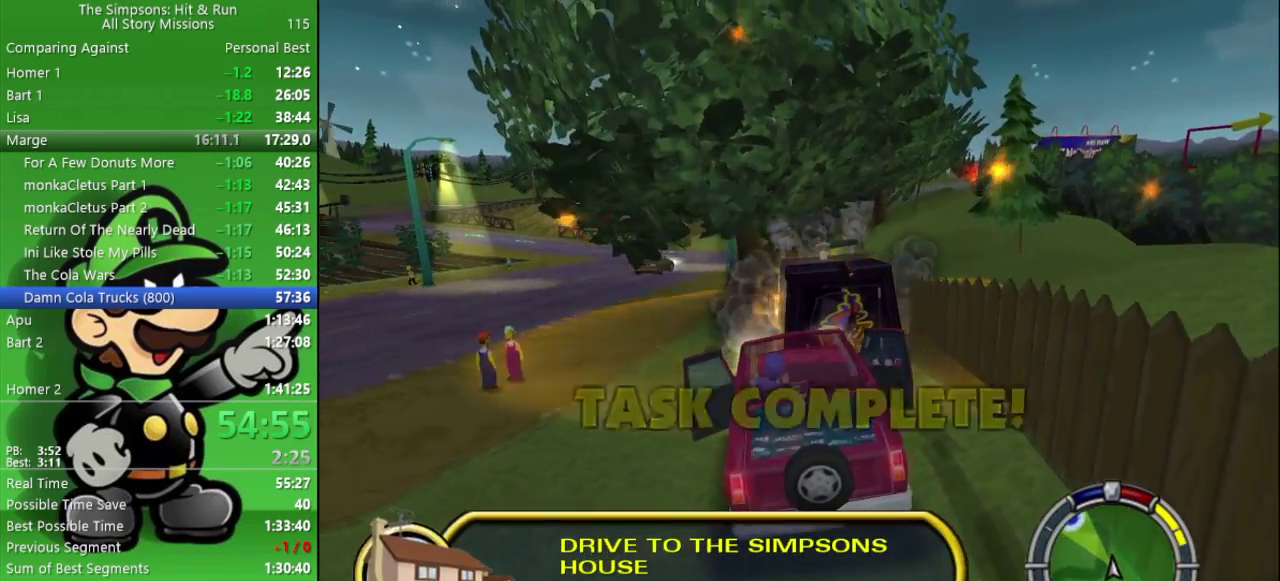
{"buttons": ["CIRCLE"], "left_stick": "left", "right_stick": "center", "events": []}
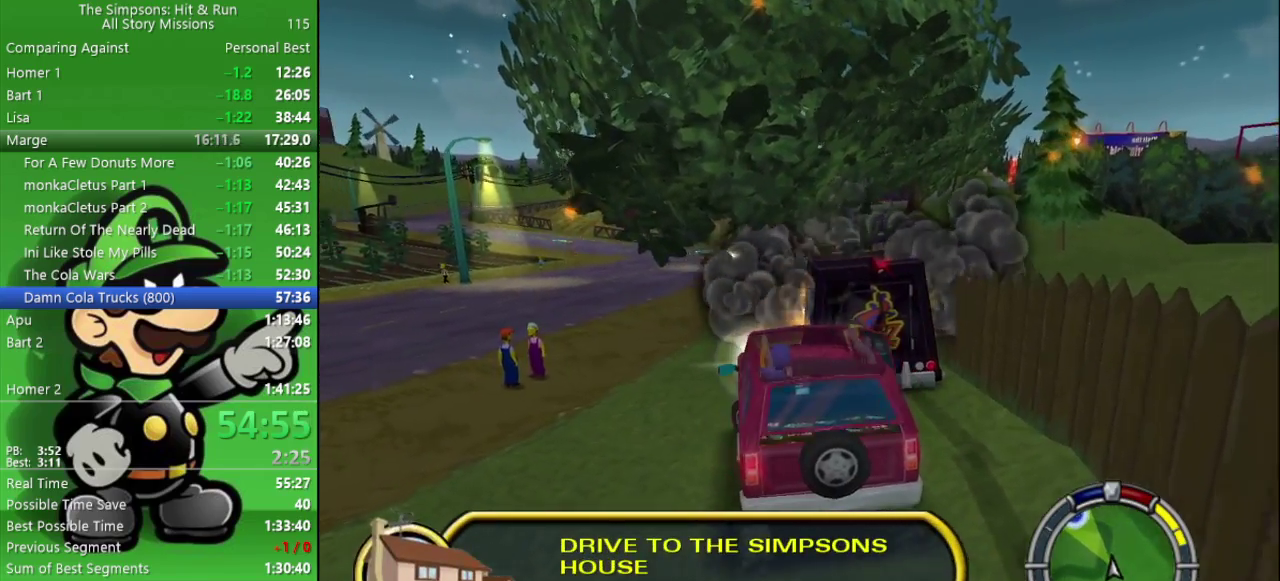
{"buttons": ["CIRCLE"], "left_stick": "center", "right_stick": "center", "events": [[300, "left_stick", "center"]]}
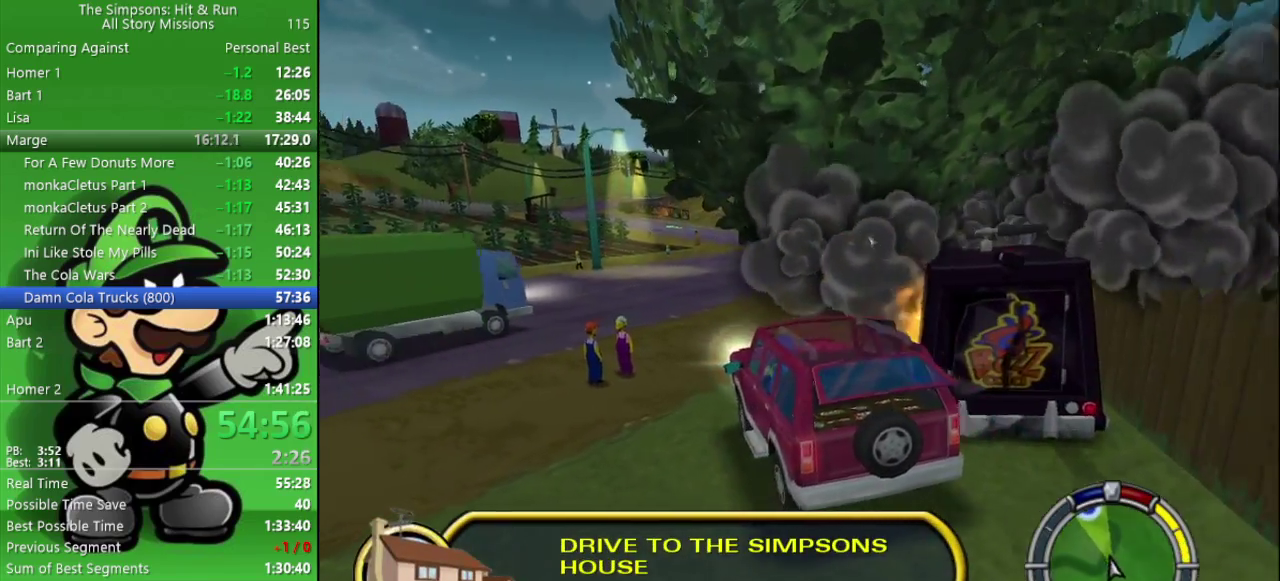
{"buttons": ["CIRCLE", "TRIANGLE"], "left_stick": "center", "right_stick": "center", "events": [[50, "left_stick", "right"], [117, "left_stick", "center"], [383, "TRIANGLE", "down"]]}
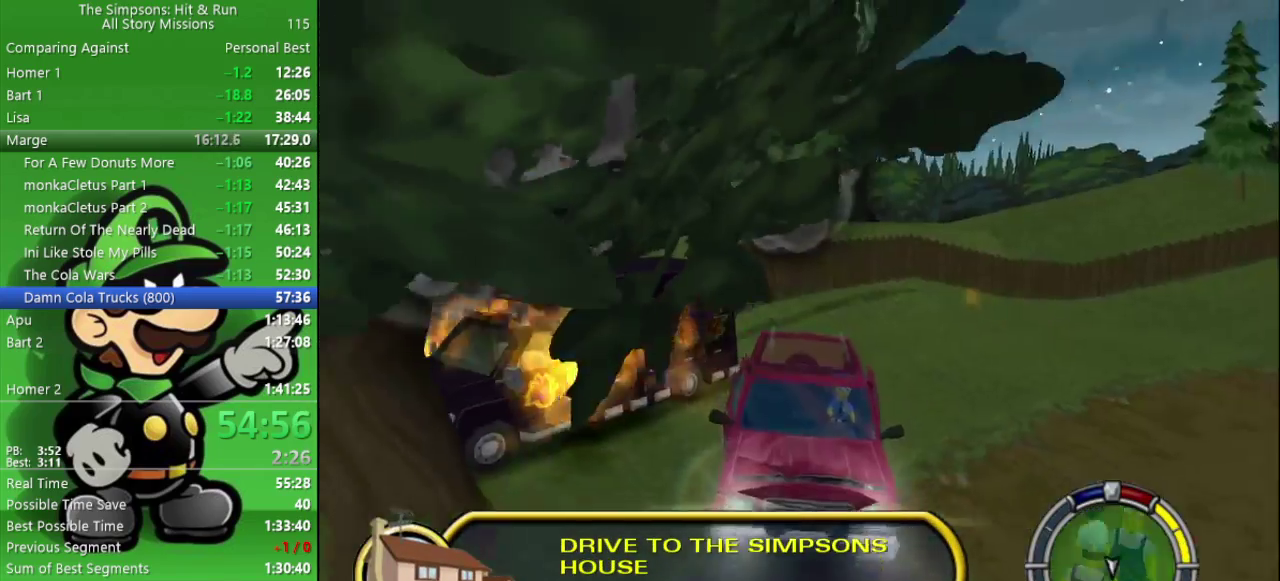
{"buttons": ["CIRCLE"], "left_stick": "center", "right_stick": "center", "events": [[17, "TRIANGLE", "up"]]}
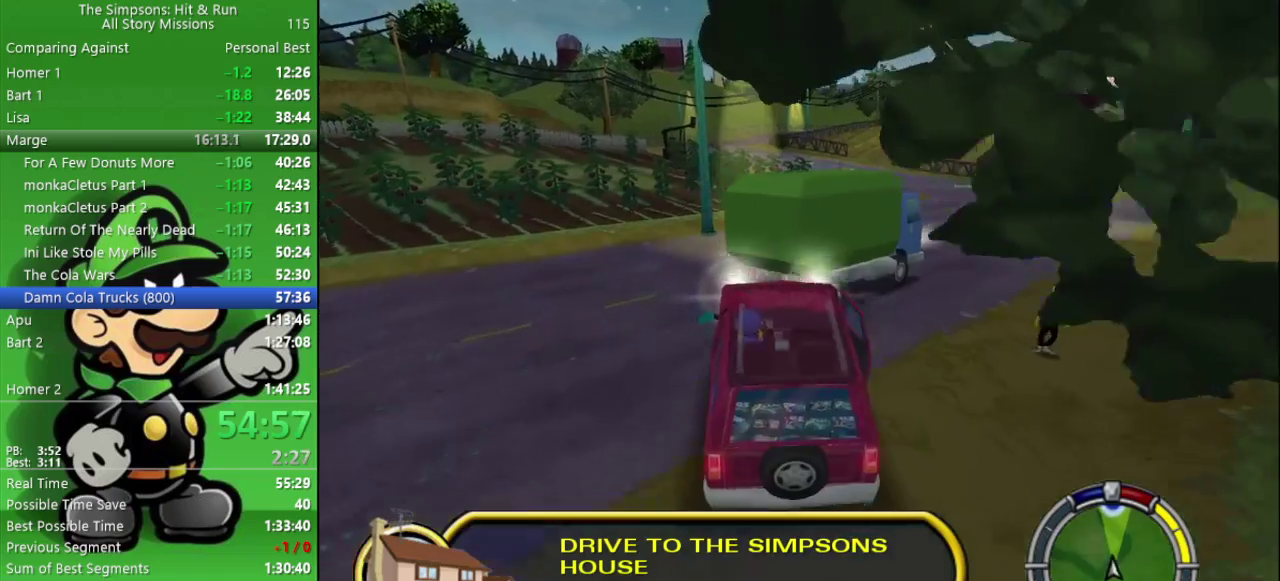
{"buttons": ["CIRCLE"], "left_stick": "down-right", "right_stick": "center", "events": [[150, "CIRCLE", "up"], [250, "left_stick", "down-right"], [433, "CIRCLE", "down"]]}
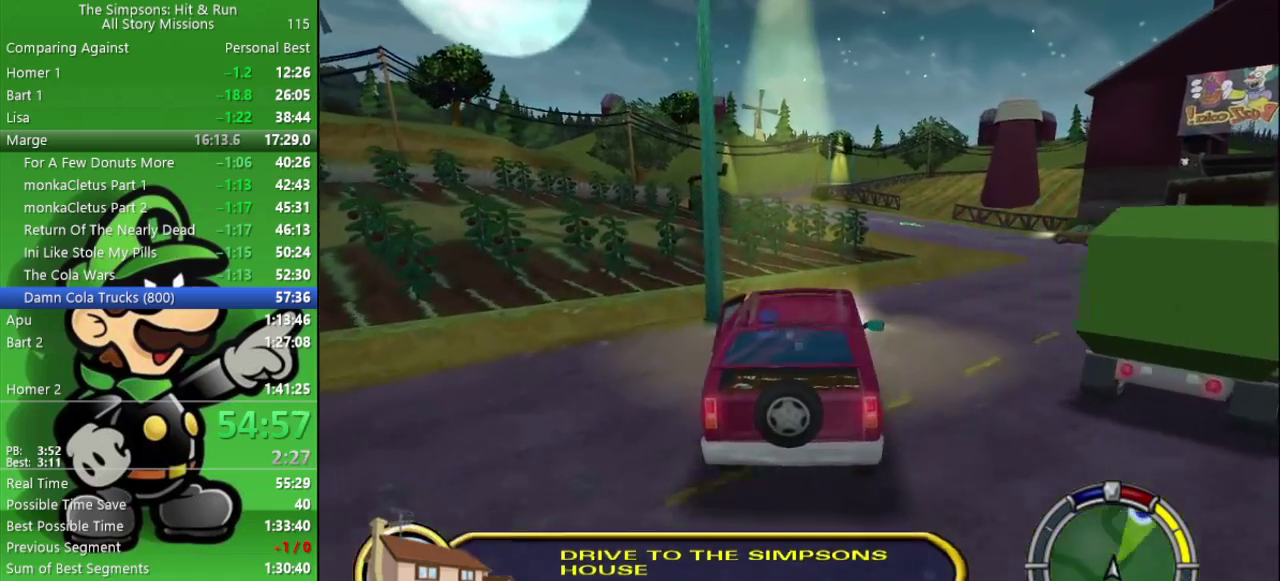
{"buttons": ["CIRCLE", "TRIANGLE"], "left_stick": "center", "right_stick": "center", "events": [[167, "left_stick", "center"], [483, "TRIANGLE", "down"]]}
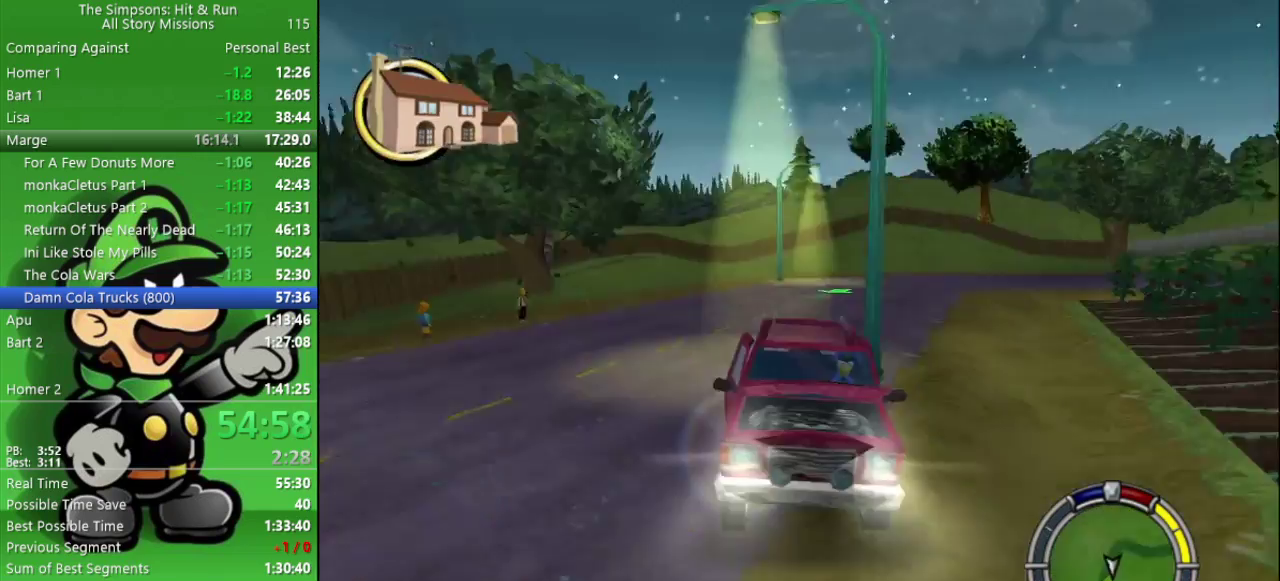
{"buttons": ["CIRCLE"], "left_stick": "center", "right_stick": "center", "events": [[117, "TRIANGLE", "up"], [167, "left_stick", "left"], [317, "left_stick", "center"]]}
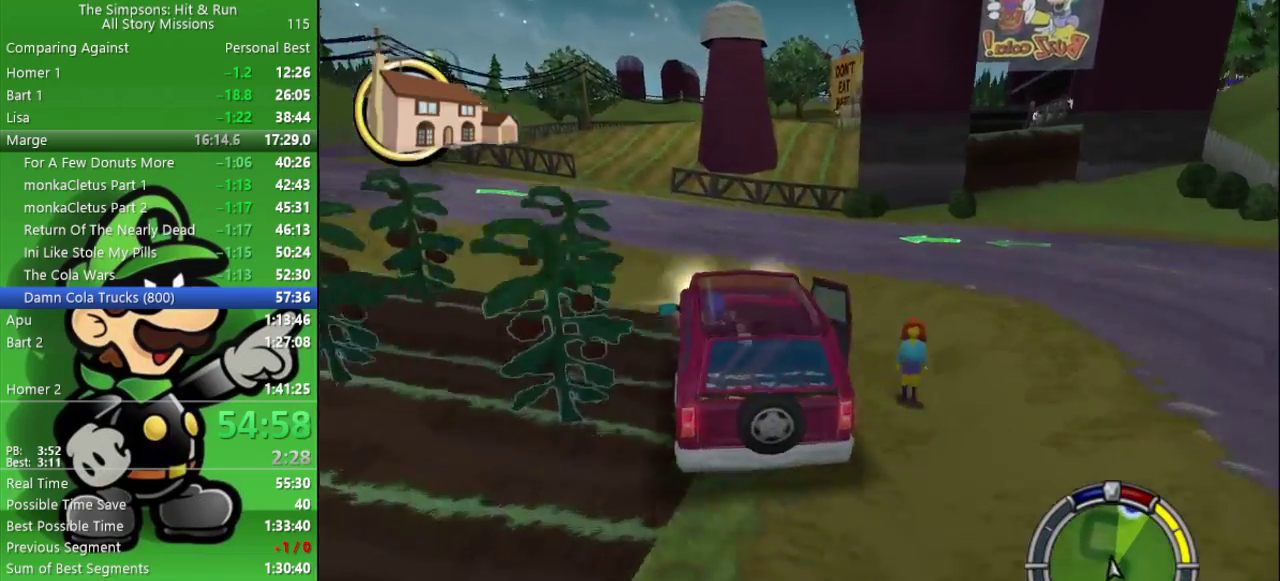
{"buttons": [], "left_stick": "right", "right_stick": "center", "events": [[33, "CIRCLE", "up"], [33, "left_stick", "left"], [217, "left_stick", "center"], [400, "left_stick", "right"]]}
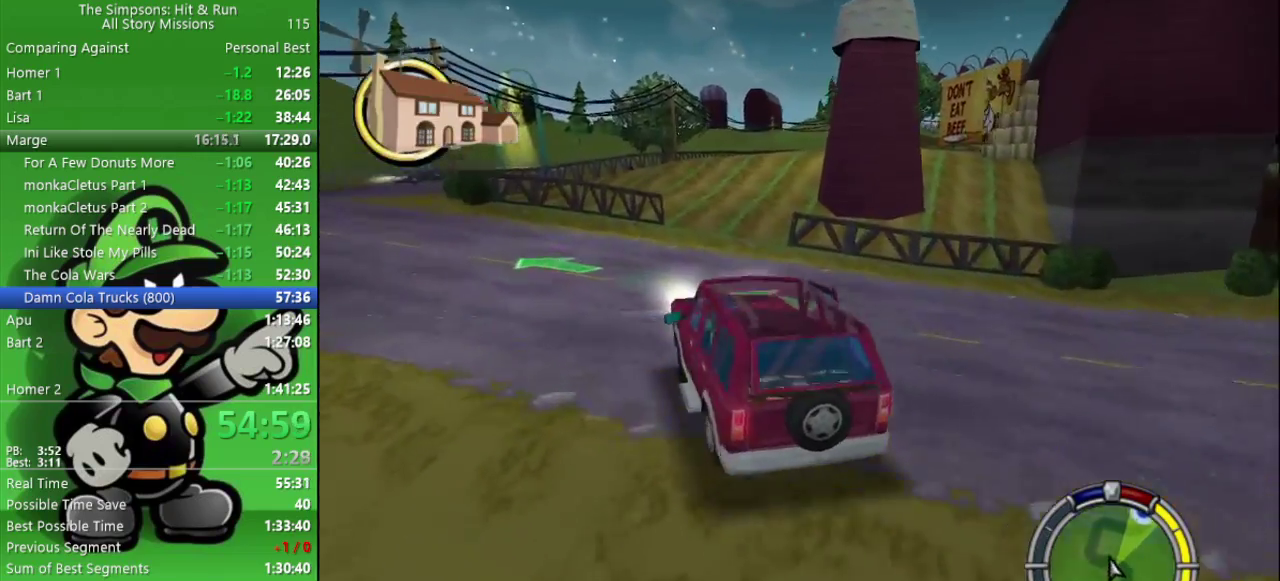
{"buttons": ["CIRCLE"], "left_stick": "right", "right_stick": "center", "events": [[500, "CIRCLE", "down"]]}
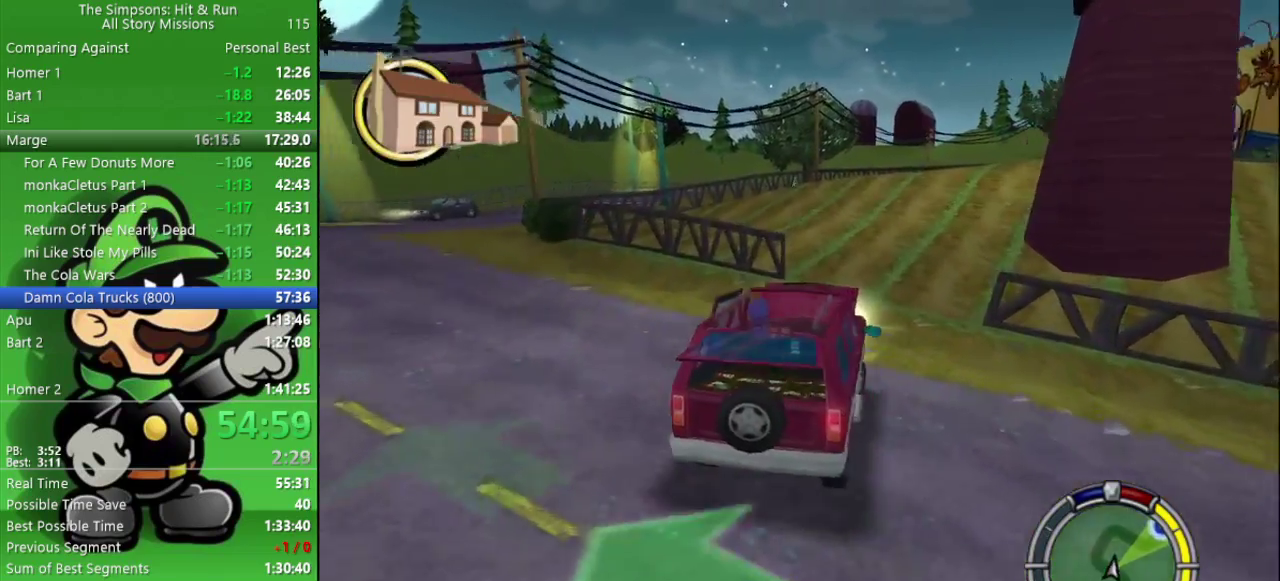
{"buttons": ["CIRCLE"], "left_stick": "center", "right_stick": "center", "events": [[50, "left_stick", "center"], [250, "left_stick", "right"], [450, "left_stick", "center"]]}
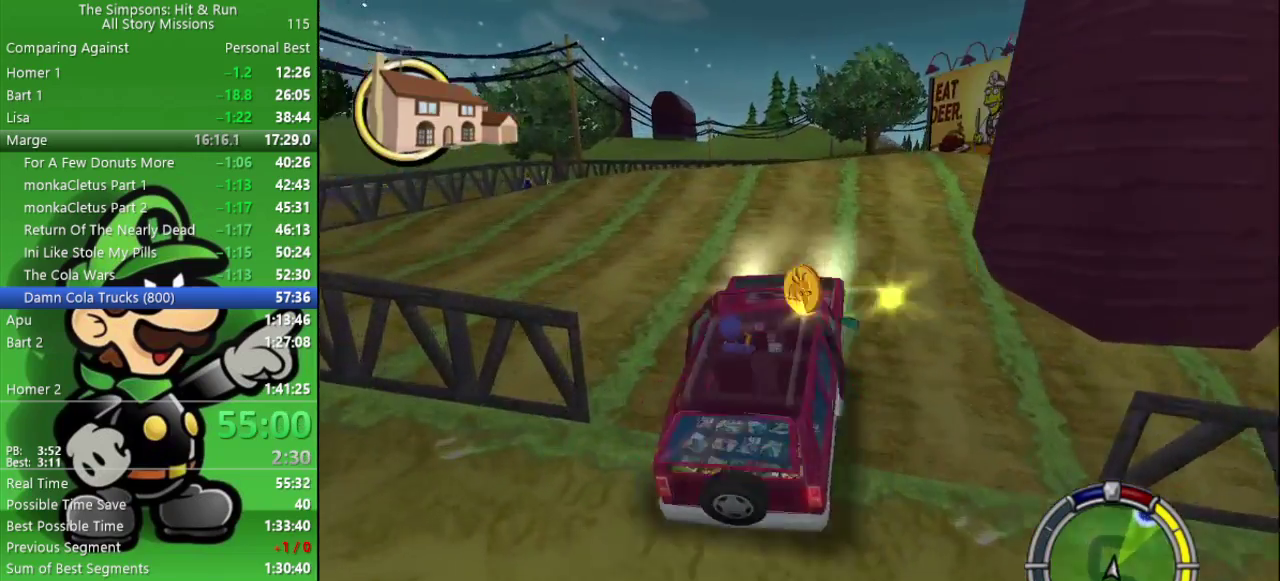
{"buttons": ["CIRCLE"], "left_stick": "center", "right_stick": "center", "events": [[133, "CIRCLE", "up"], [150, "left_stick", "right"], [250, "left_stick", "center"], [267, "CIRCLE", "down"]]}
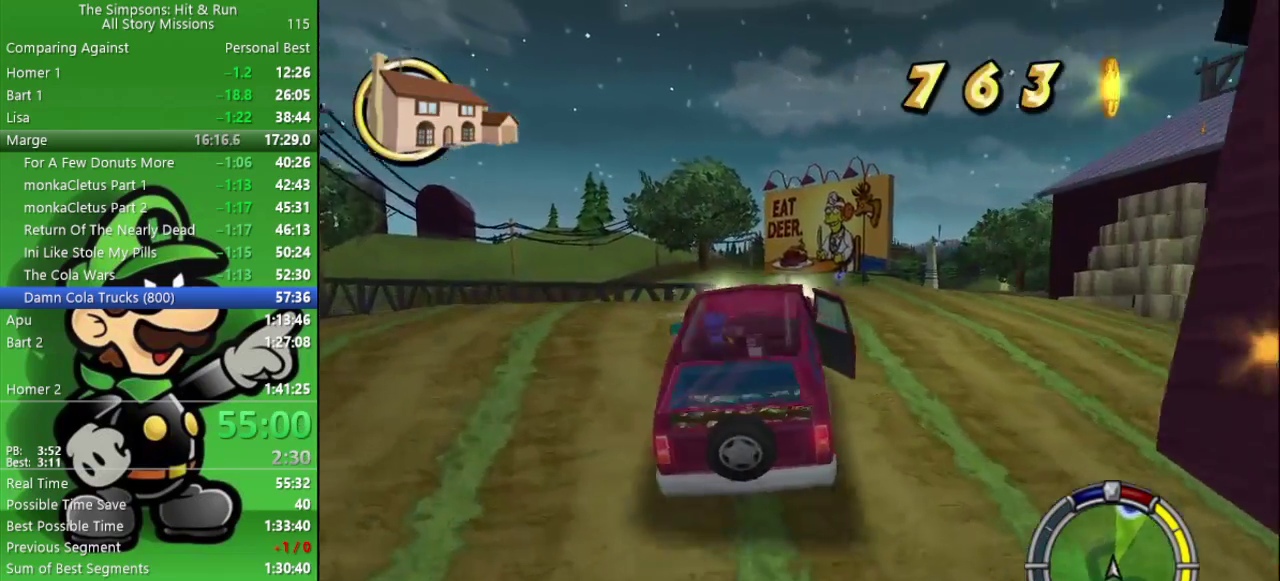
{"buttons": ["CROSS"], "left_stick": "down-right", "right_stick": "center", "events": [[133, "left_stick", "down-right"], [283, "CIRCLE", "up"], [467, "CROSS", "down"]]}
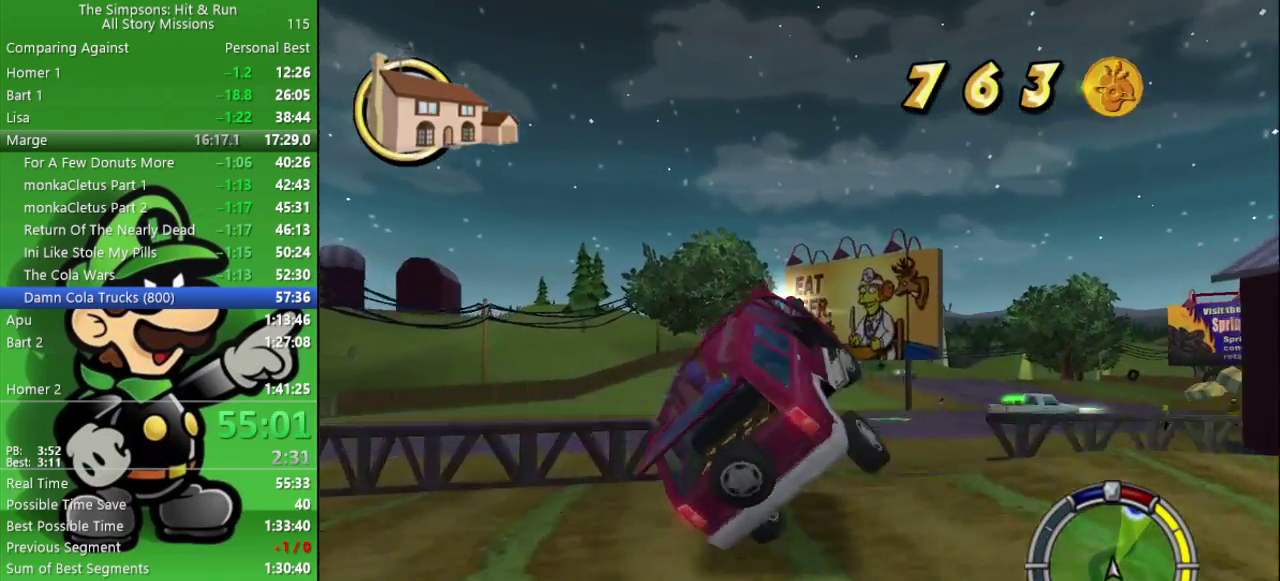
{"buttons": ["CROSS", "CIRCLE"], "left_stick": "right", "right_stick": "center", "events": [[50, "L2", "down"], [400, "left_stick", "right"], [500, "CIRCLE", "down"], [500, "L2", "up"]]}
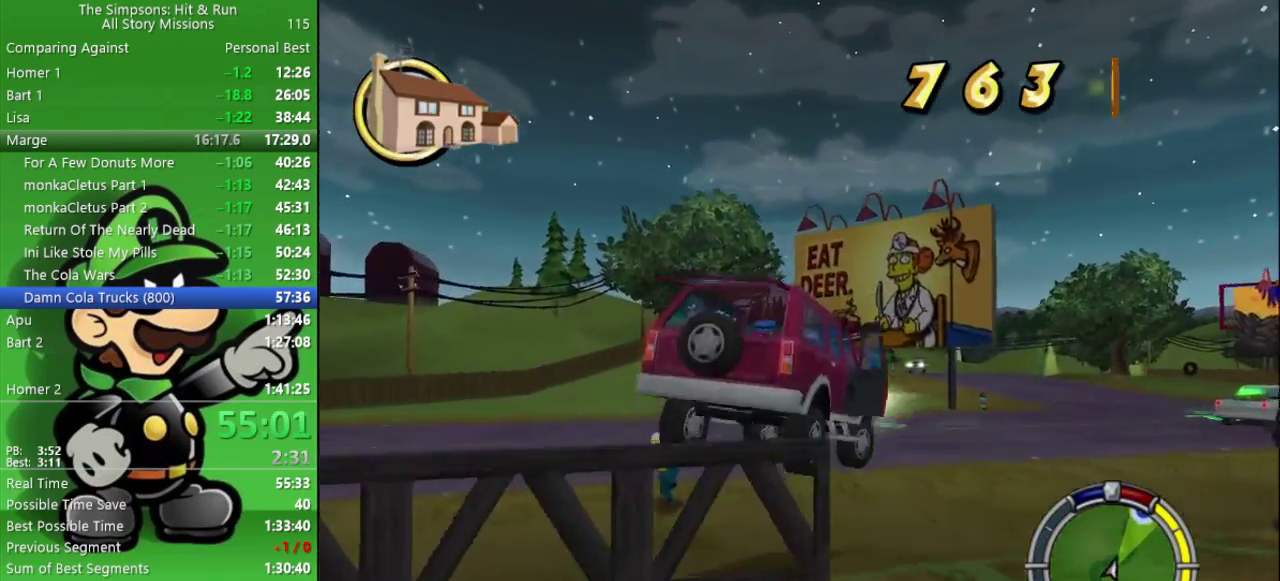
{"buttons": ["CROSS", "CIRCLE"], "left_stick": "right", "right_stick": "center", "events": [[50, "CROSS", "up"], [233, "CROSS", "down"]]}
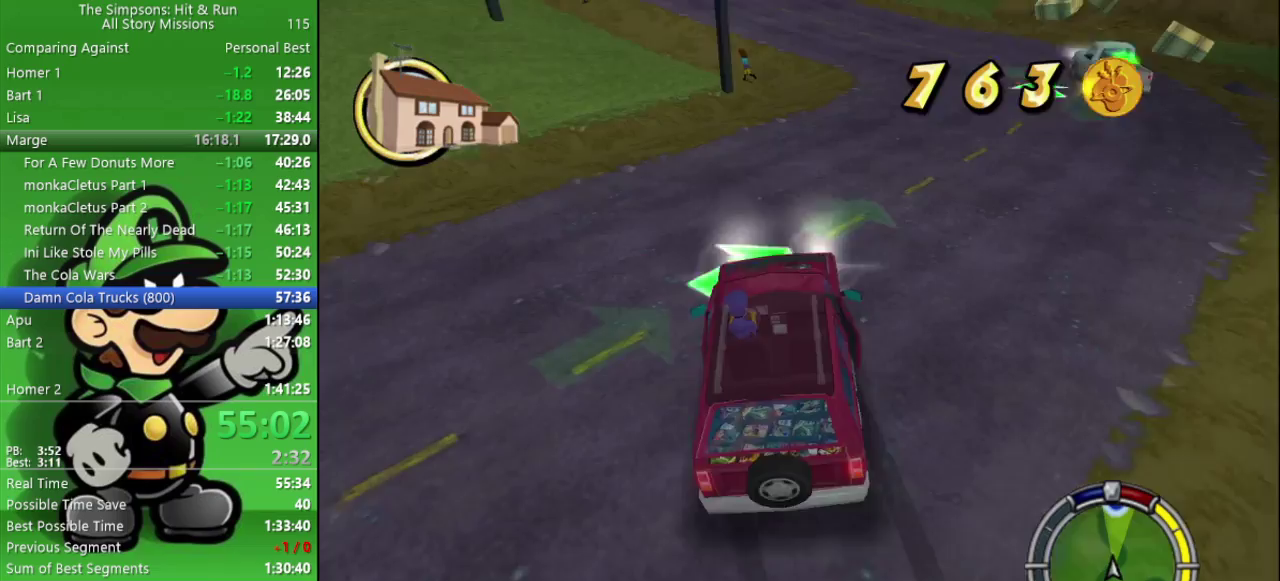
{"buttons": ["CIRCLE"], "left_stick": "center", "right_stick": "center", "events": [[117, "CIRCLE", "up"], [450, "CIRCLE", "down"], [450, "CROSS", "up"], [500, "left_stick", "center"]]}
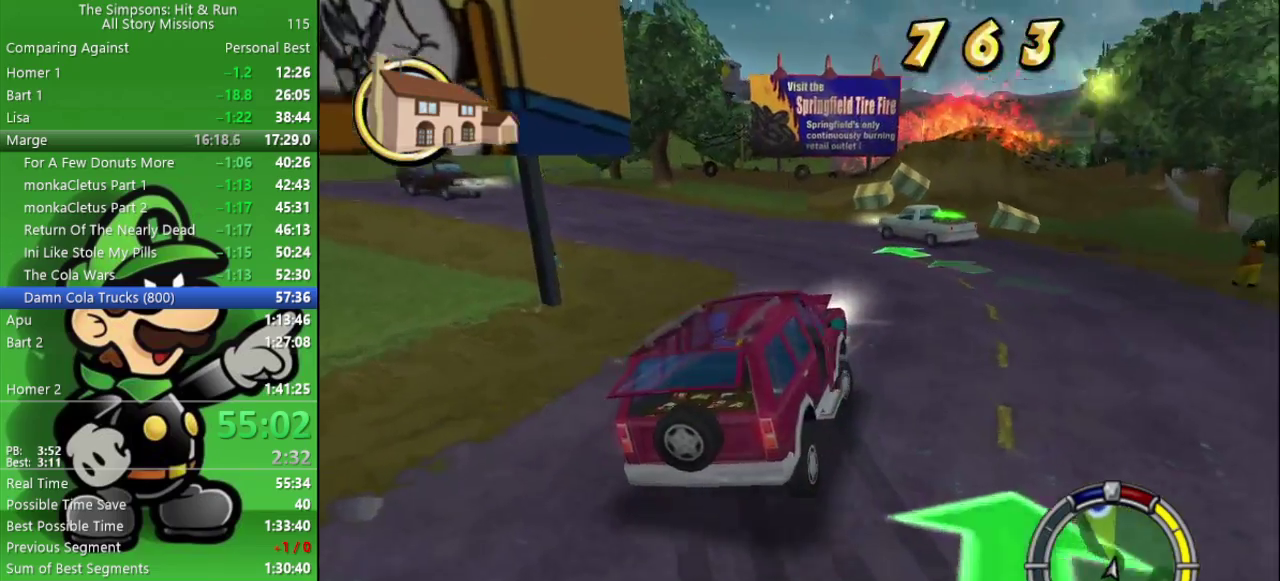
{"buttons": ["CIRCLE"], "left_stick": "left", "right_stick": "center", "events": [[433, "left_stick", "left"]]}
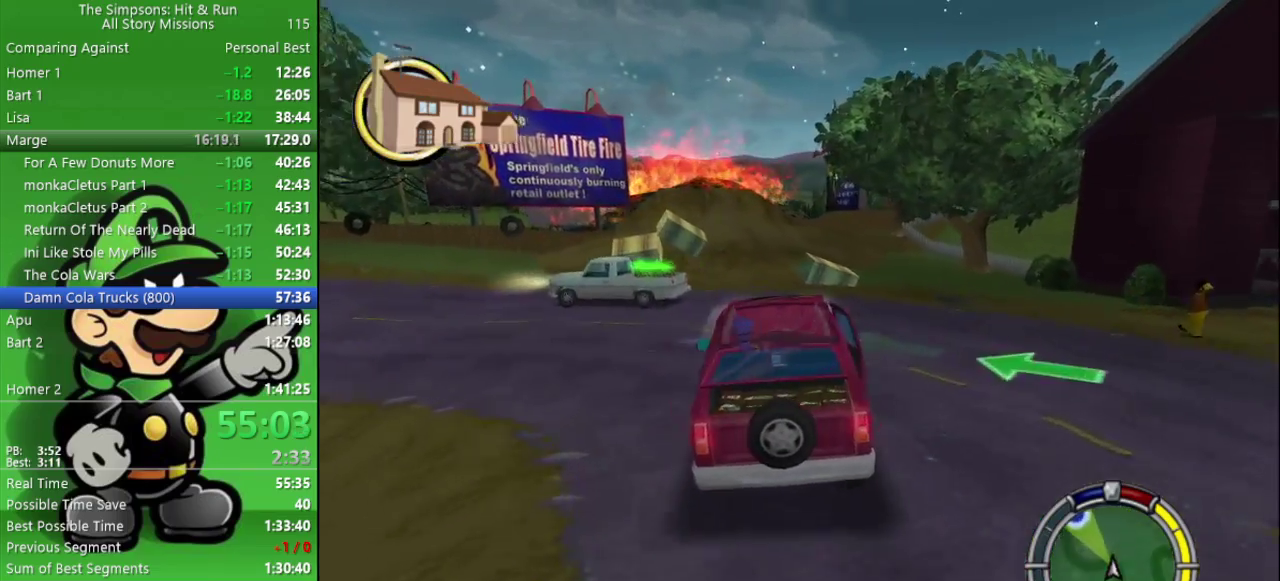
{"buttons": ["CIRCLE"], "left_stick": "center", "right_stick": "center", "events": [[50, "left_stick", "center"]]}